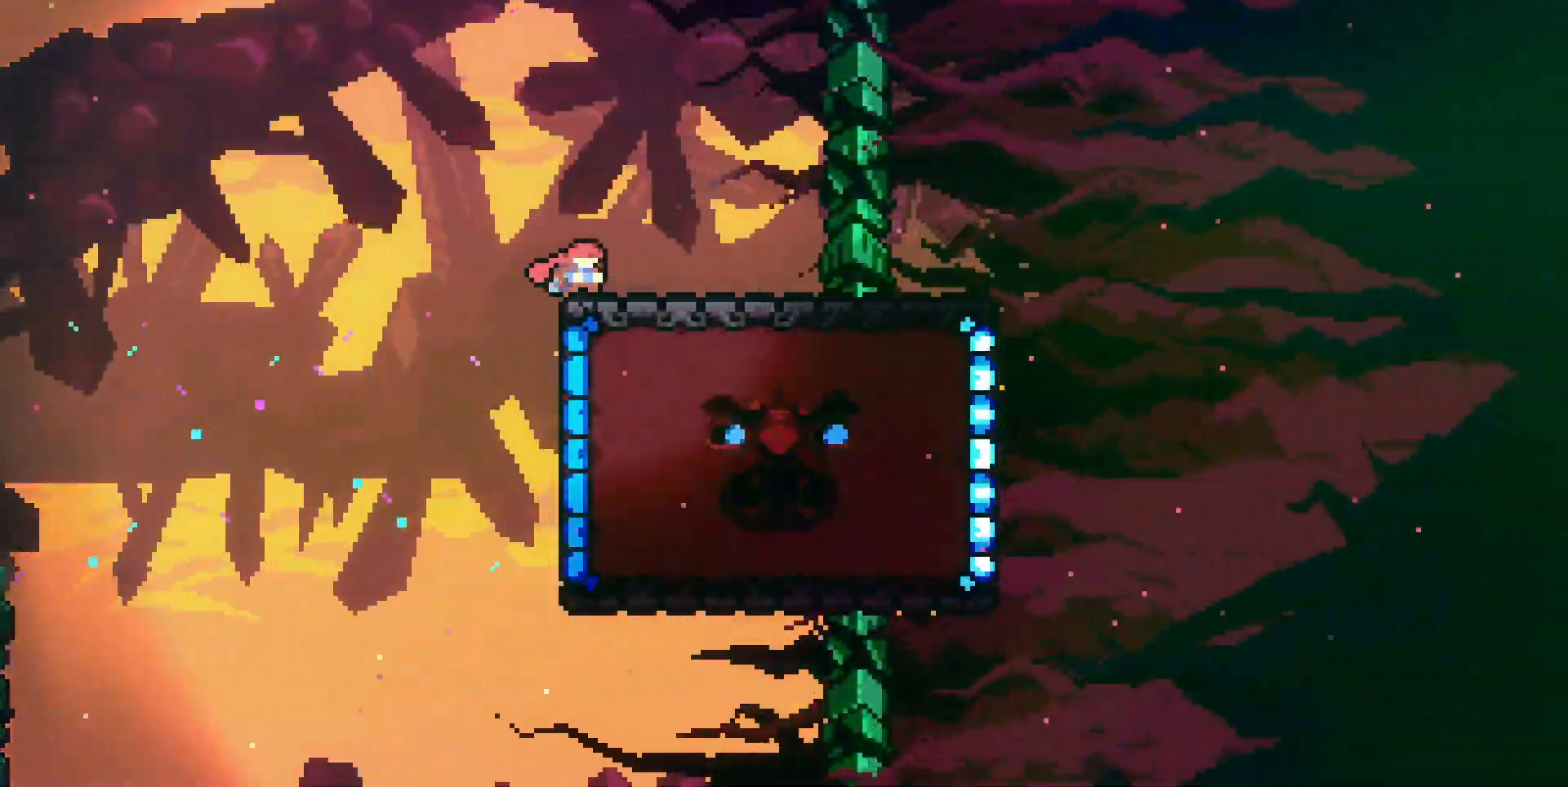
Gameplay with keyboard; each line is a JSON object with the keys held at the frame after it. "events" lists presses ("down") and releases ("up") of "dash", "demo", "dj", "down", "grab", "jump", "left", "pause", "pj", "right", "talk" and "up" between this image and that frame as [ms after this image, input, new state], when the widget could be followed in between. No other keys are recorded. Mouse input is not recorded. Key names are as the overlay labels them; some are game actions (e.g. jump) rather than physical keys.
{"keys": ["down", "right"], "events": [[50, "right", "down"]]}
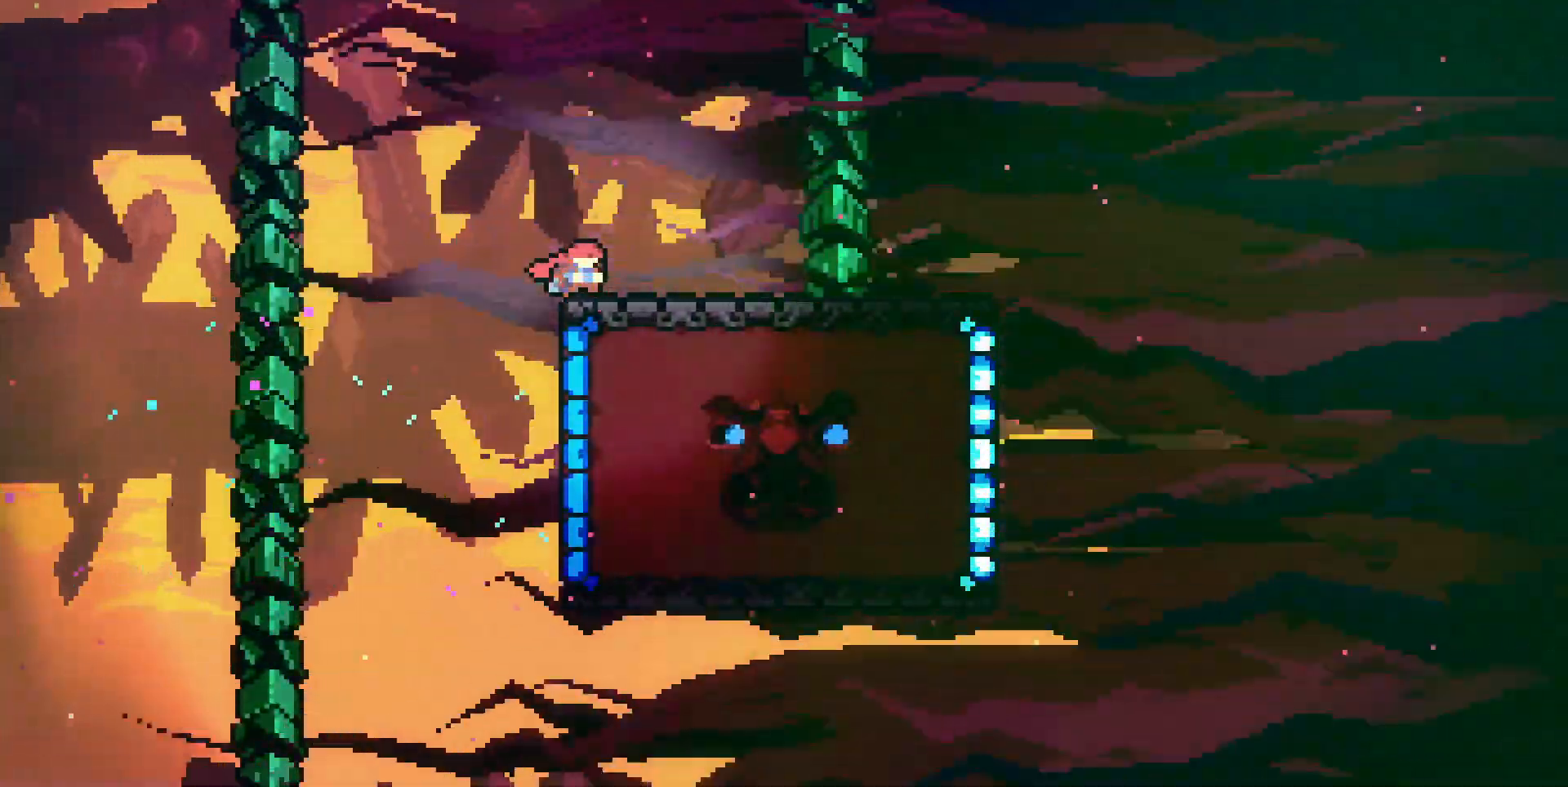
{"keys": ["down", "right"], "events": []}
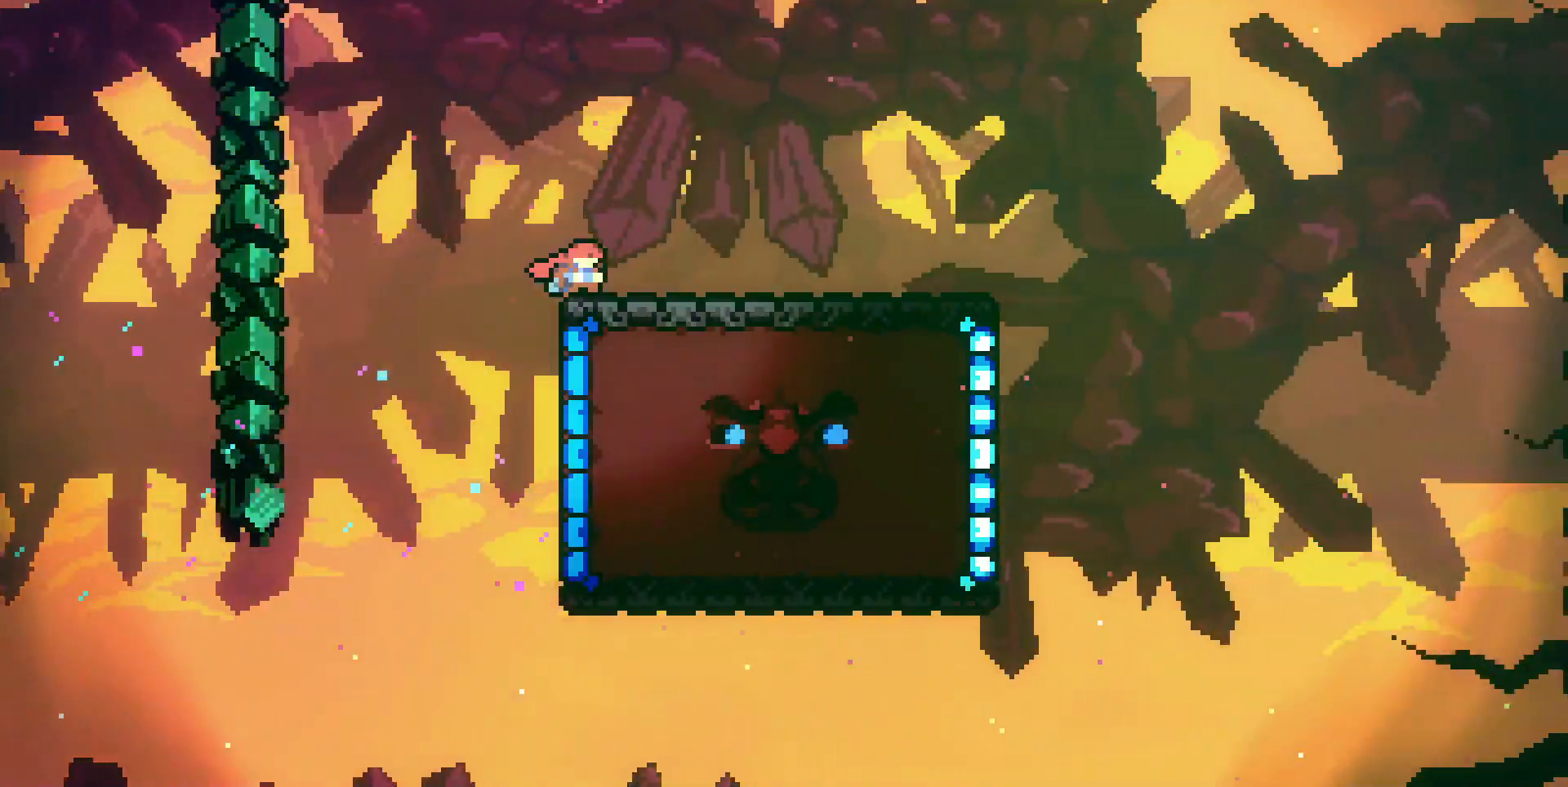
{"keys": ["down", "right"], "events": []}
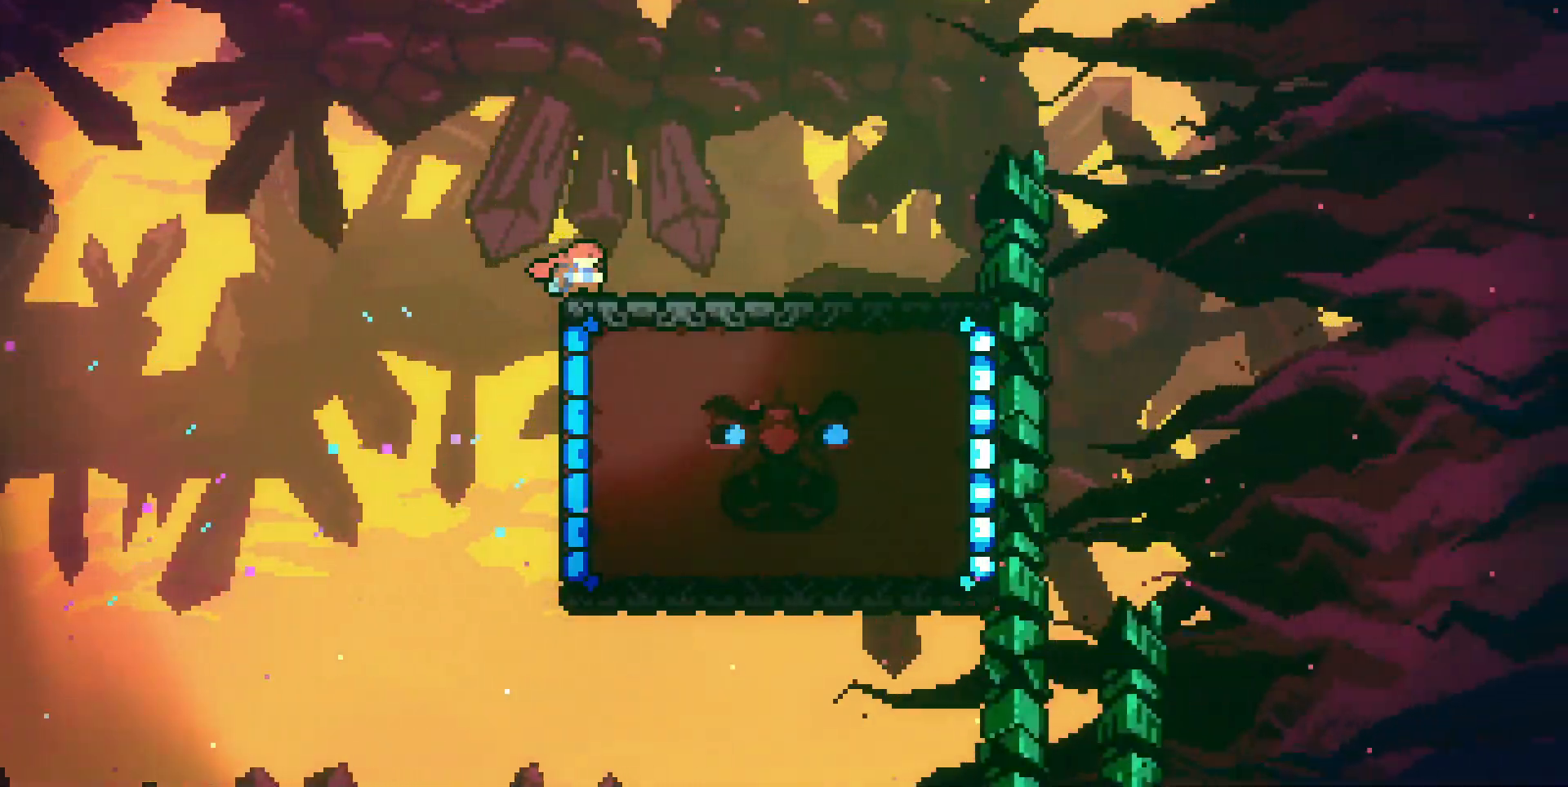
{"keys": ["down", "right"], "events": []}
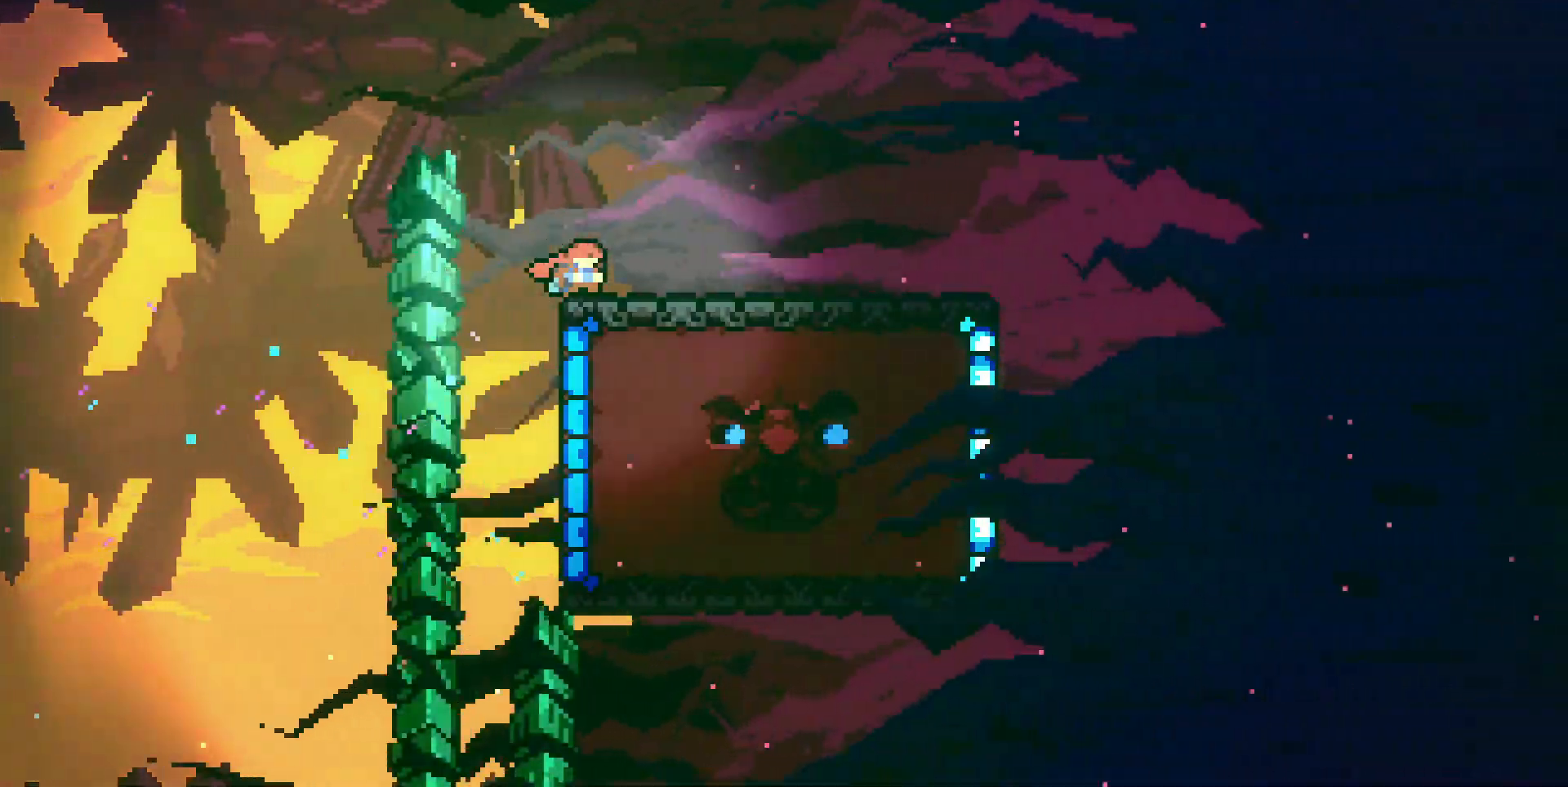
{"keys": ["dash", "down", "right"], "events": [[500, "dash", "down"]]}
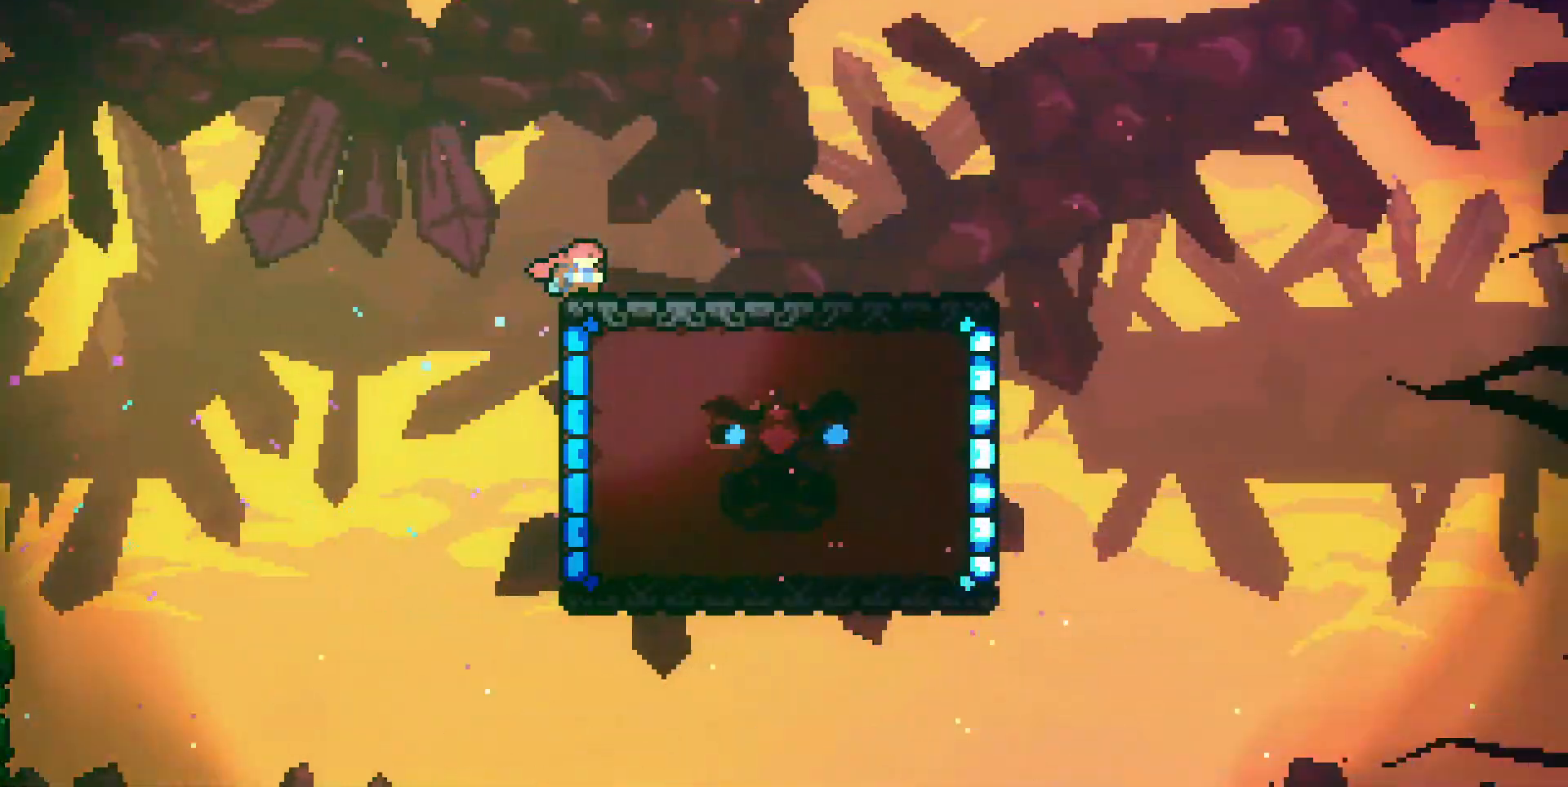
{"keys": ["dj", "jump", "right"], "events": [[33, "dj", "down"], [33, "jump", "down"], [83, "dash", "up"], [133, "dj", "up"], [133, "jump", "up"], [267, "dj", "down"], [267, "down", "up"], [267, "jump", "down"]]}